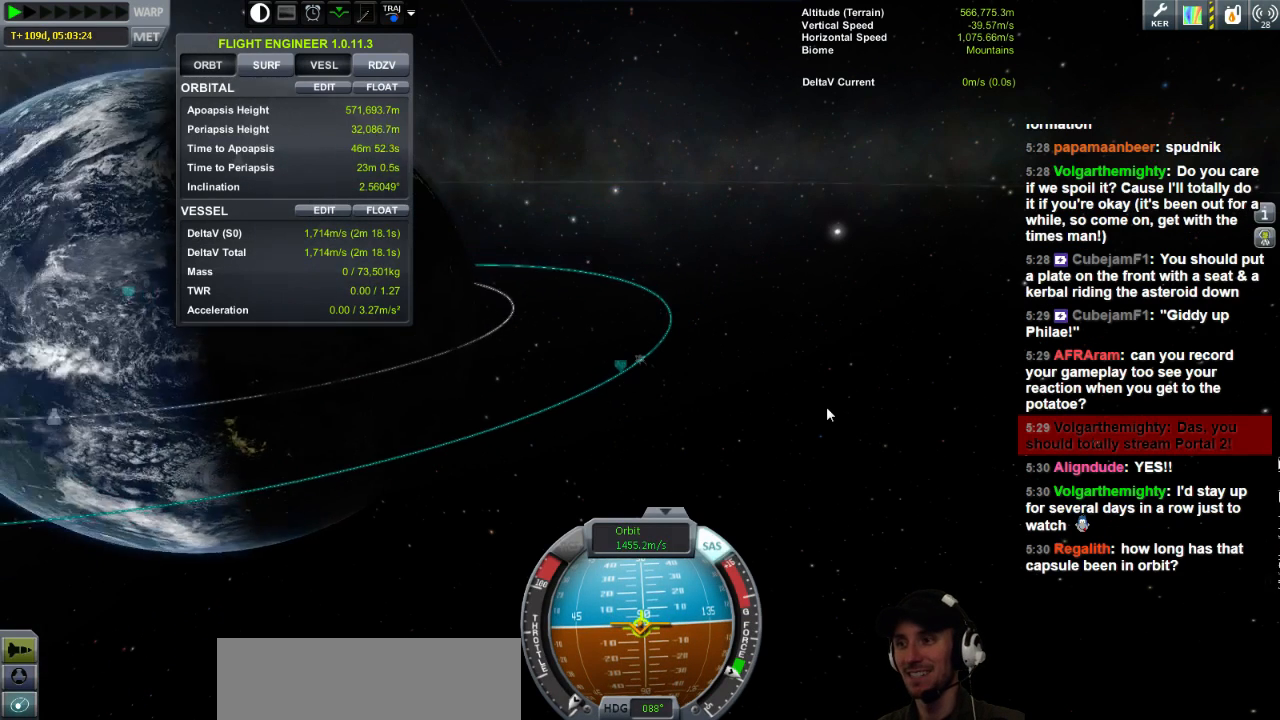
Gameplay with keyboard; each line is a JSON object with the keys held at the frame after it. "events" lists presses ("down") and releases ("up") of "a", "d", "e", "h", "i", "j", "k", "l", "n", "q", "s" and "w" between this image and that frame as [ms after this image, input, new state], when the widget could be followed in between. No other keys are recorded. Mouse input is not recorded.
{"keys": [], "events": []}
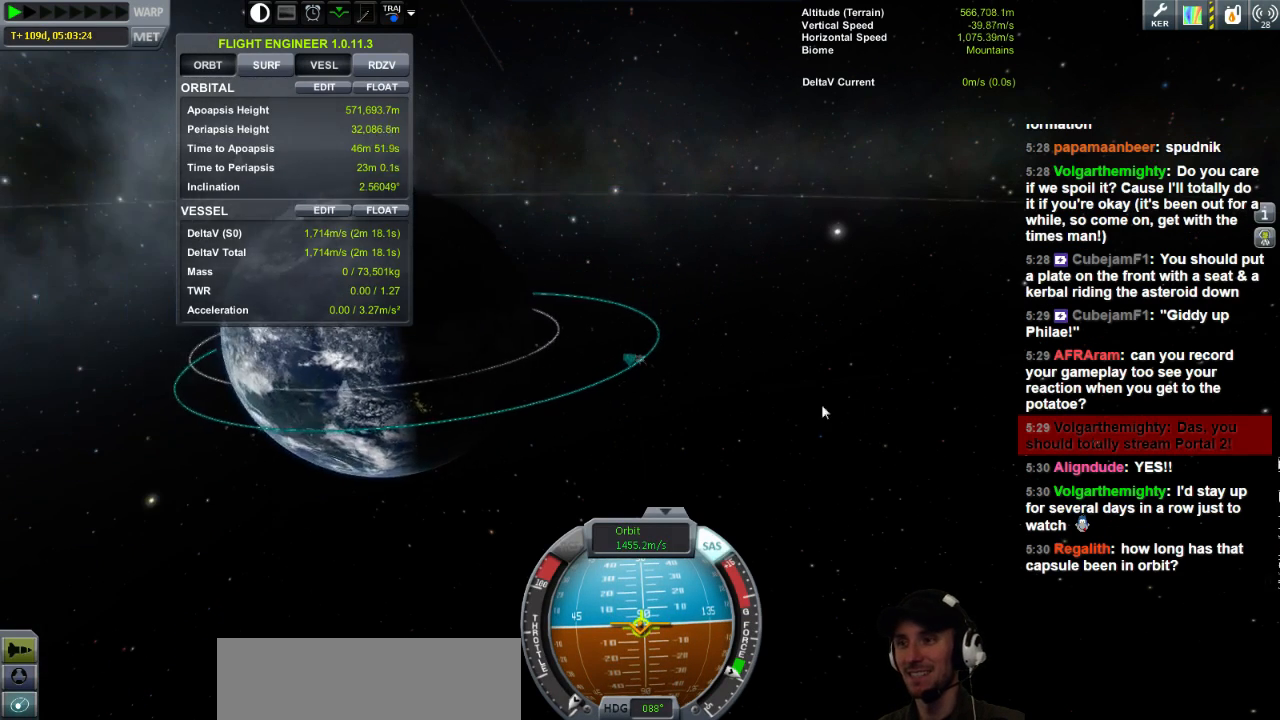
{"keys": [], "events": []}
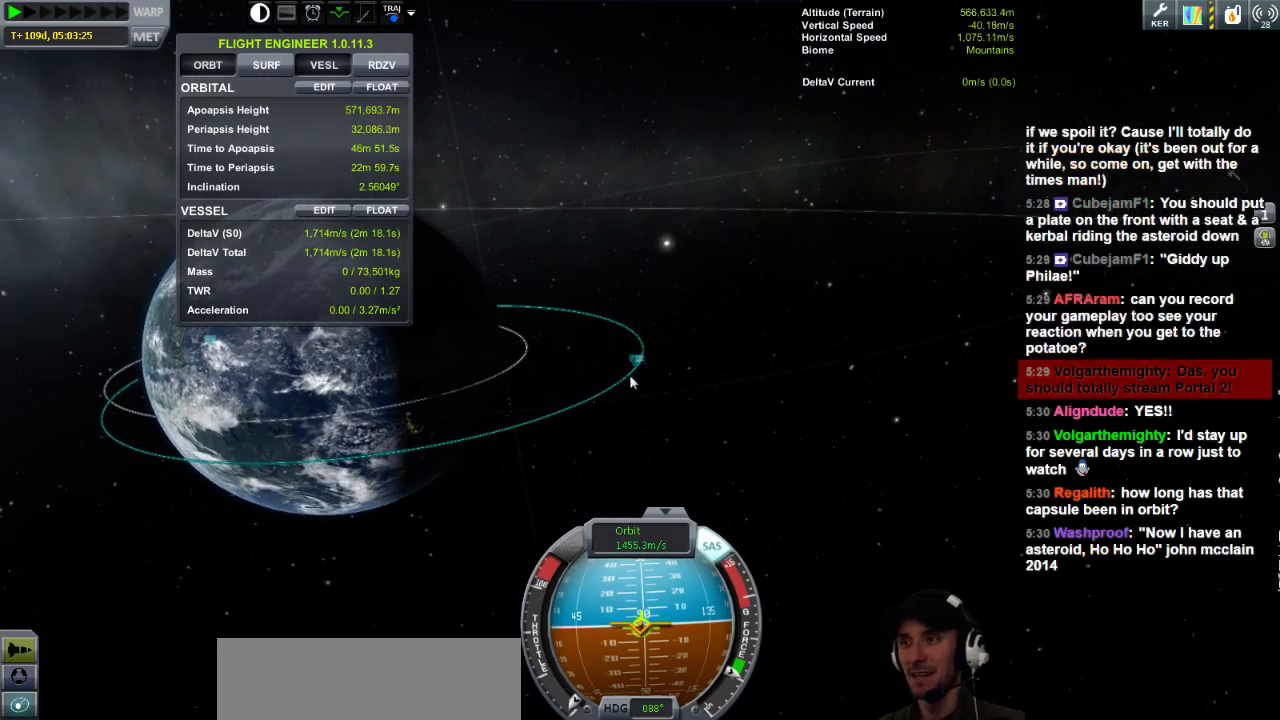
{"keys": [], "events": []}
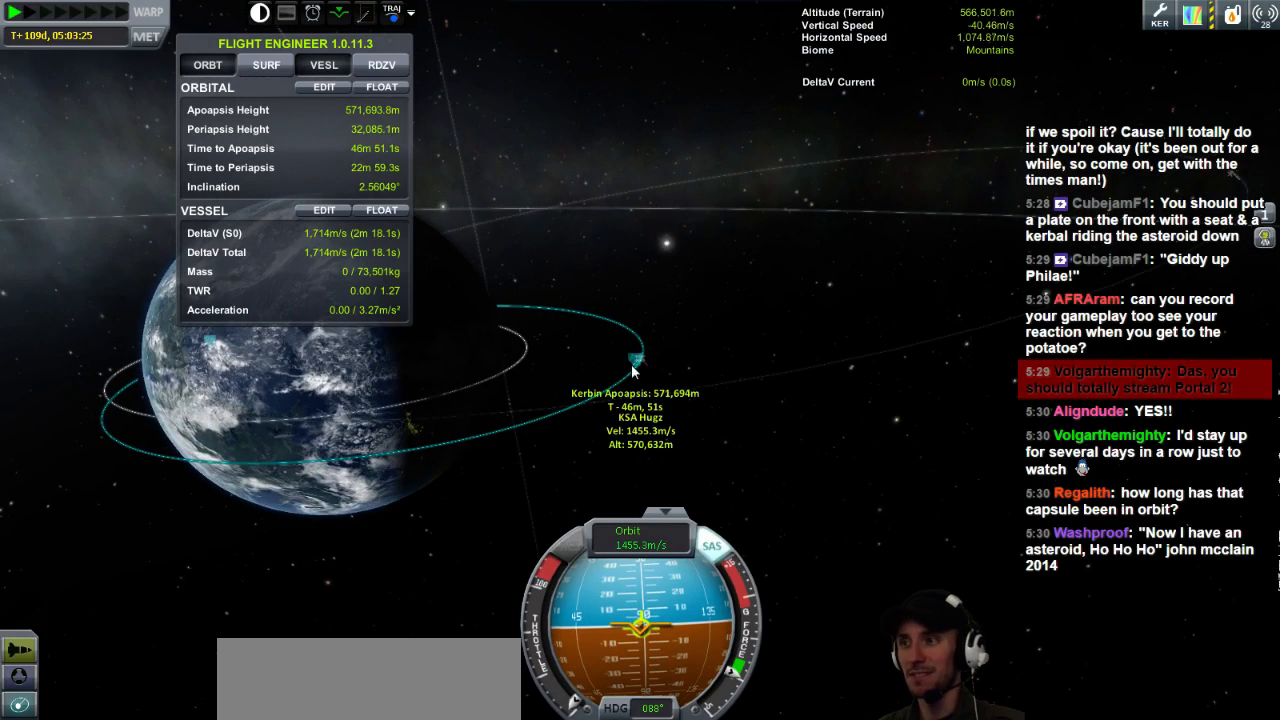
{"keys": [], "events": []}
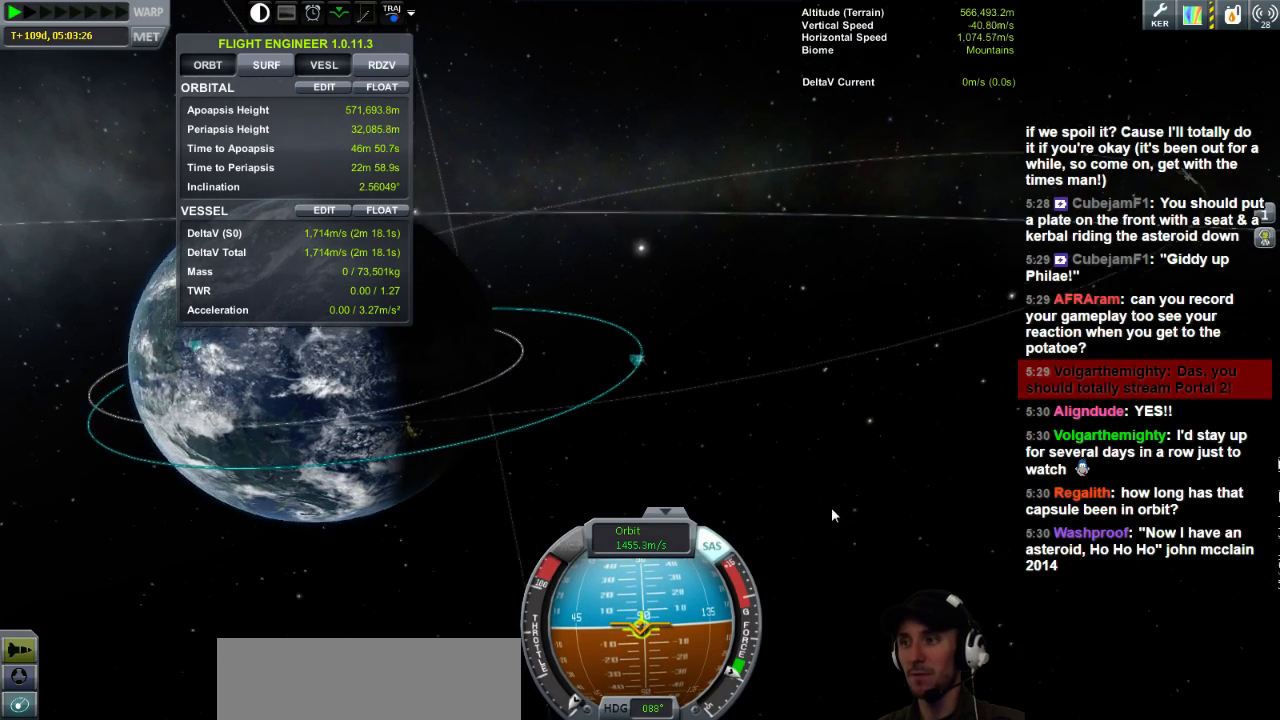
{"keys": [], "events": []}
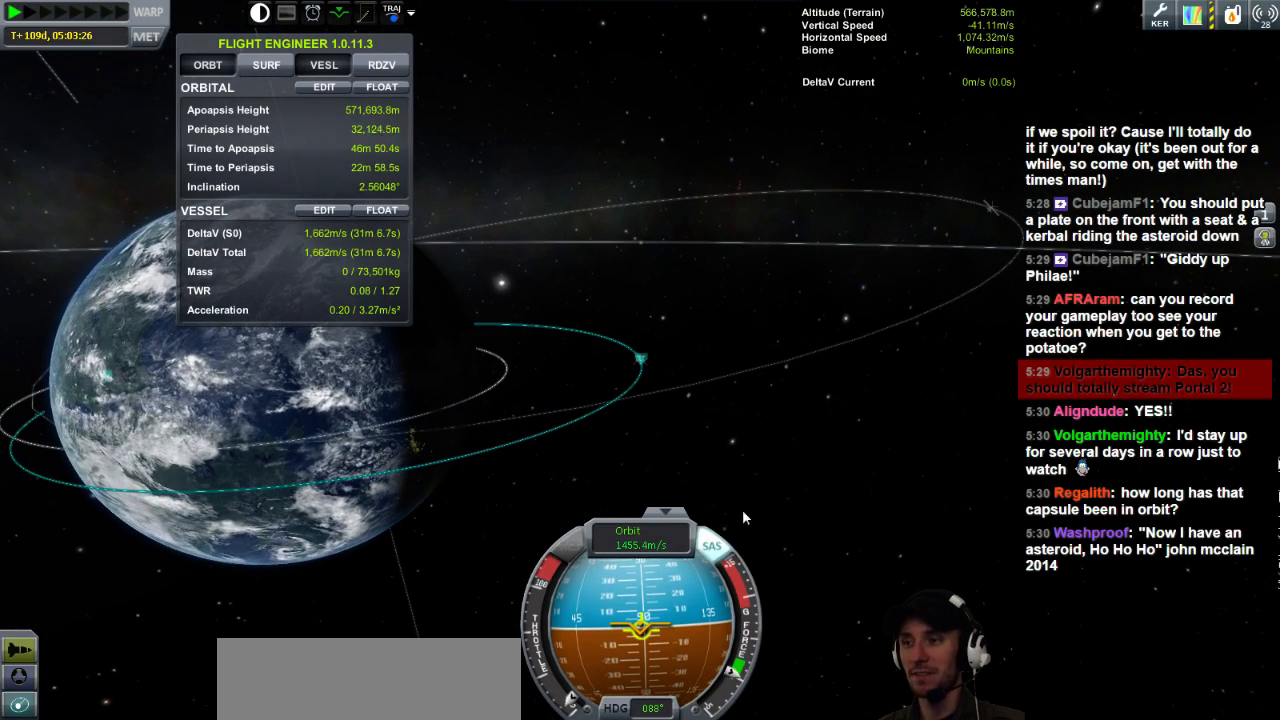
{"keys": ["w"], "events": [[200, "w", "down"]]}
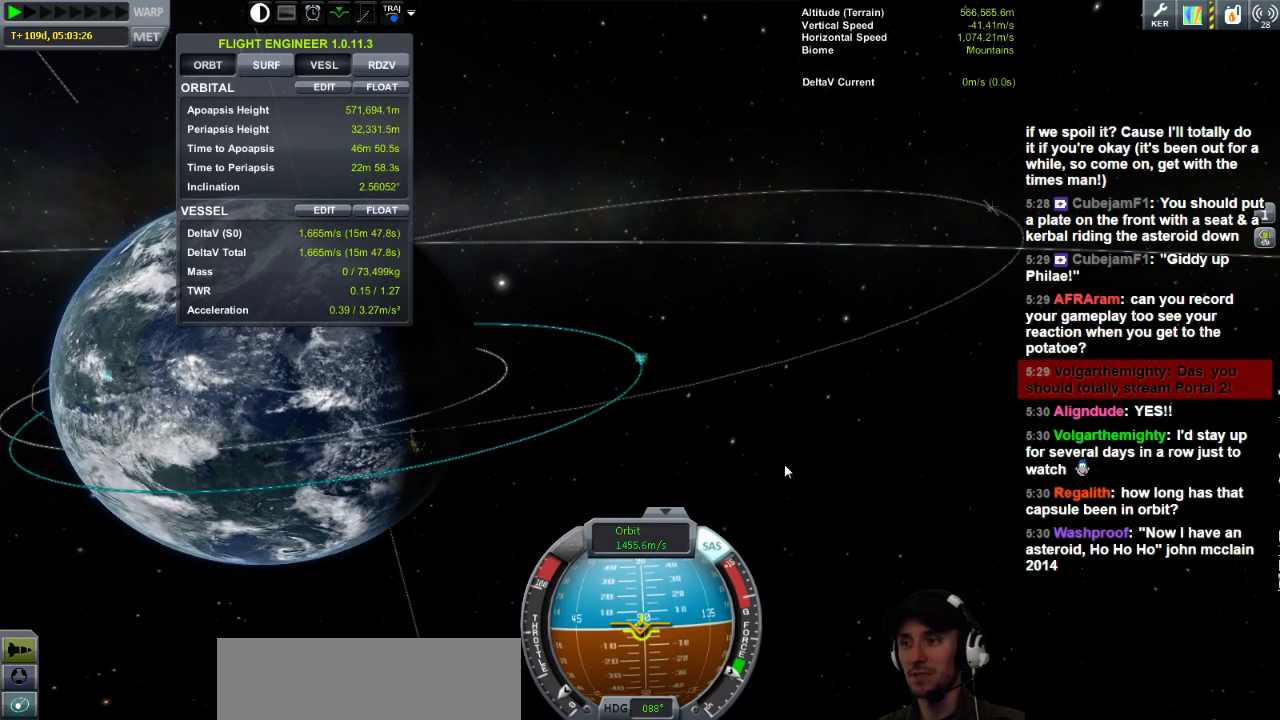
{"keys": ["w"], "events": []}
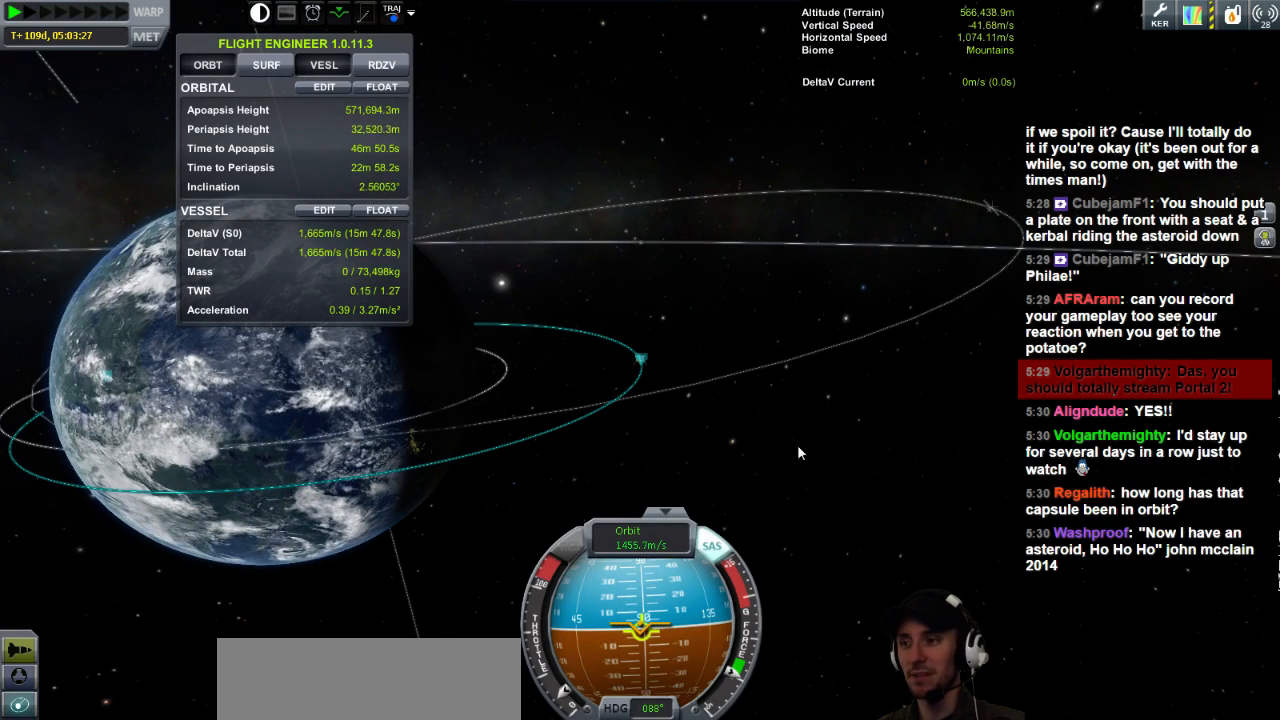
{"keys": ["w"], "events": []}
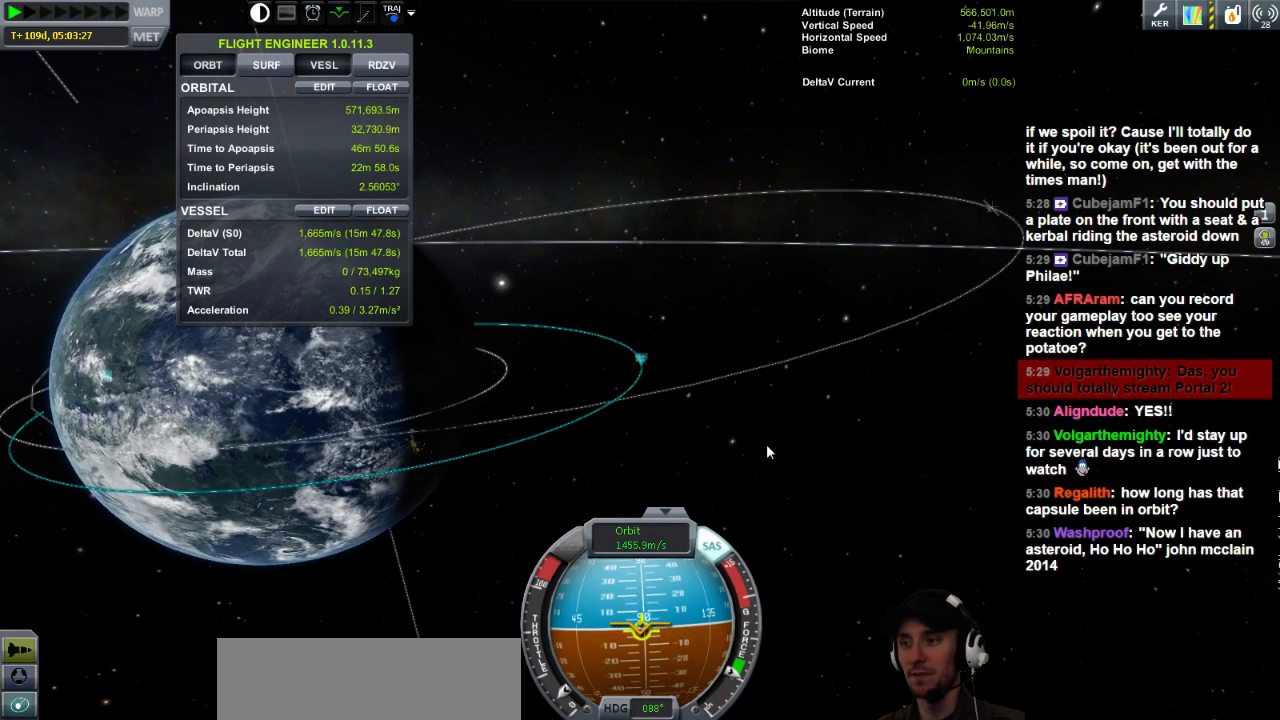
{"keys": ["w"], "events": []}
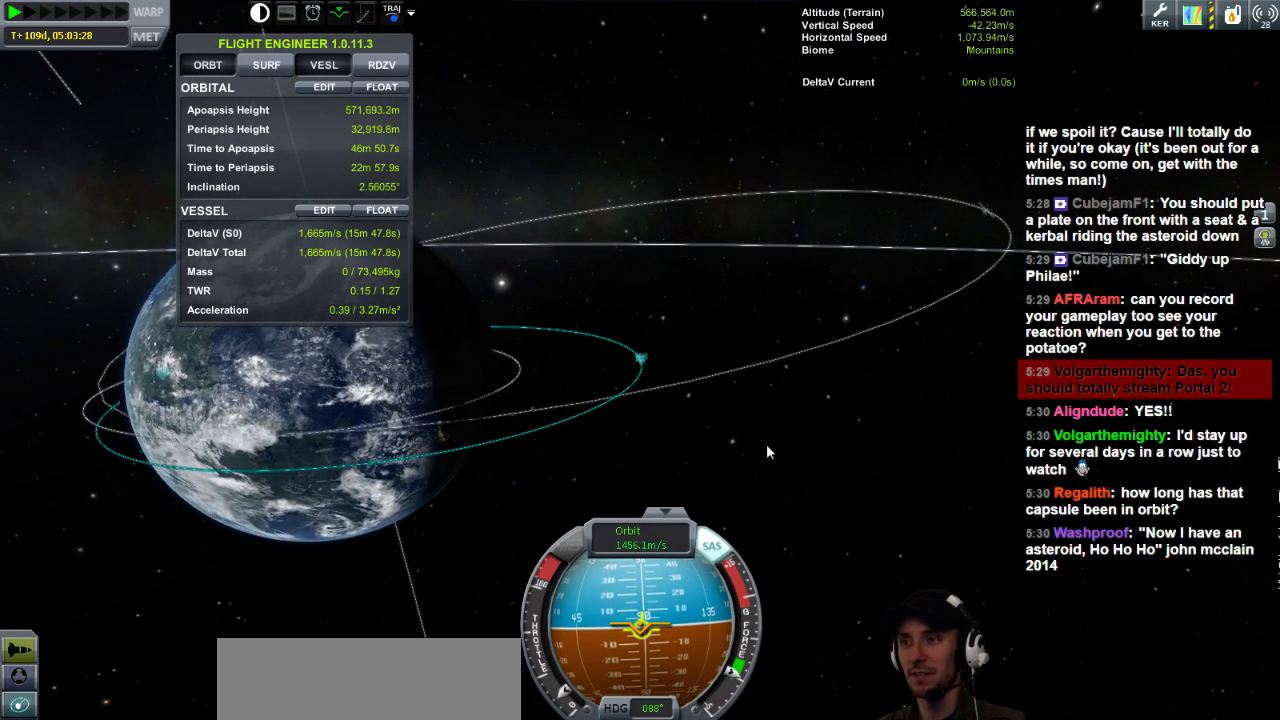
{"keys": [], "events": [[200, "w", "up"]]}
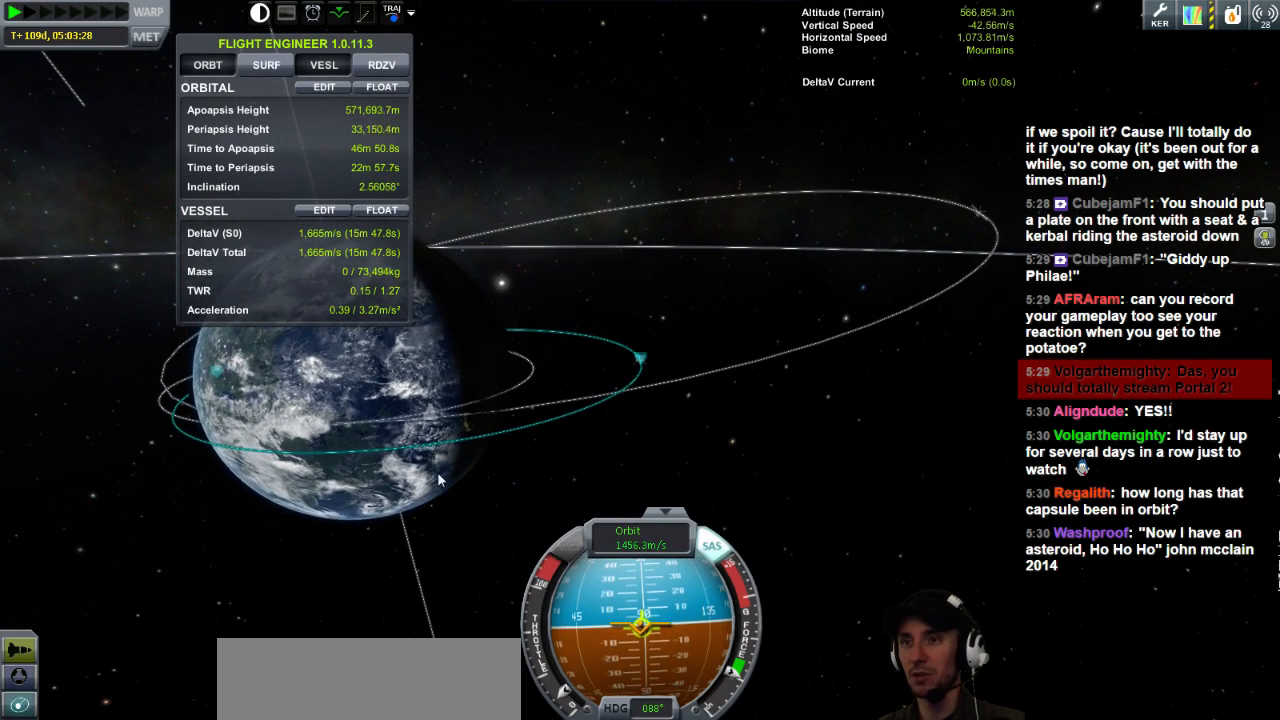
{"keys": [], "events": [[320, "w", "down"], [480, "w", "up"]]}
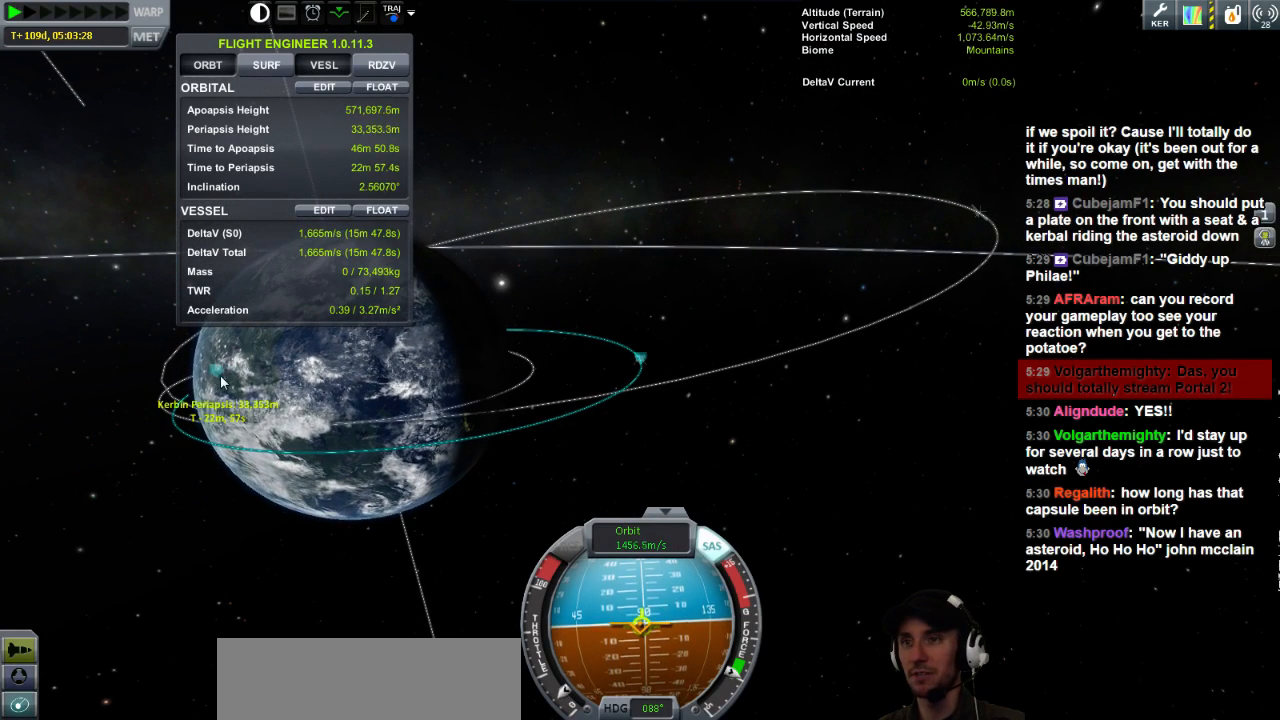
{"keys": [], "events": []}
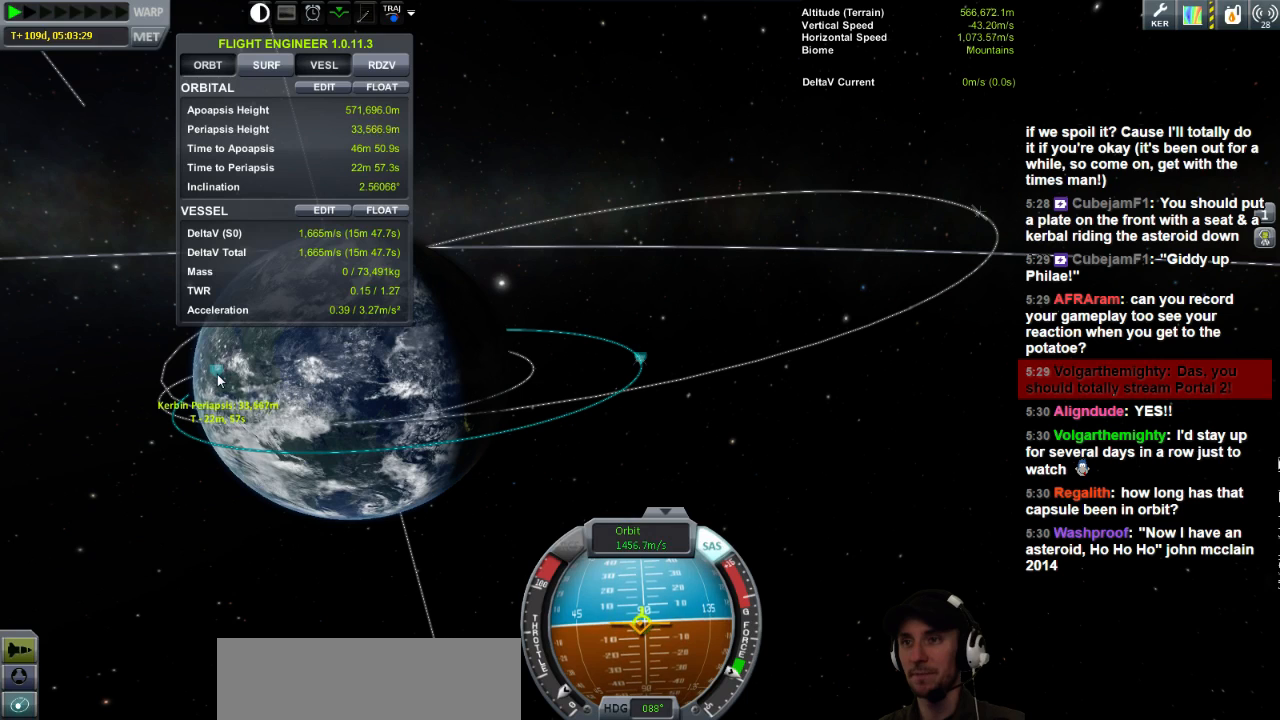
{"keys": [], "events": [[160, "w", "down"], [440, "w", "up"]]}
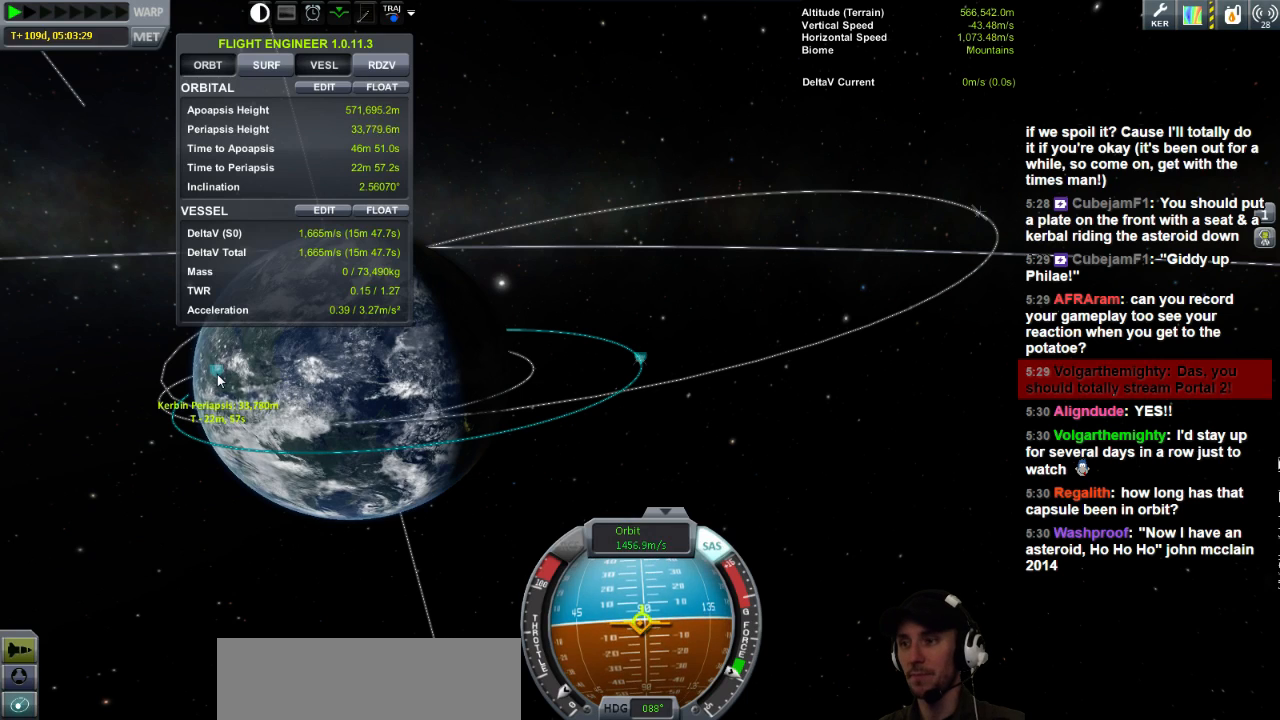
{"keys": ["s"], "events": [[440, "s", "down"]]}
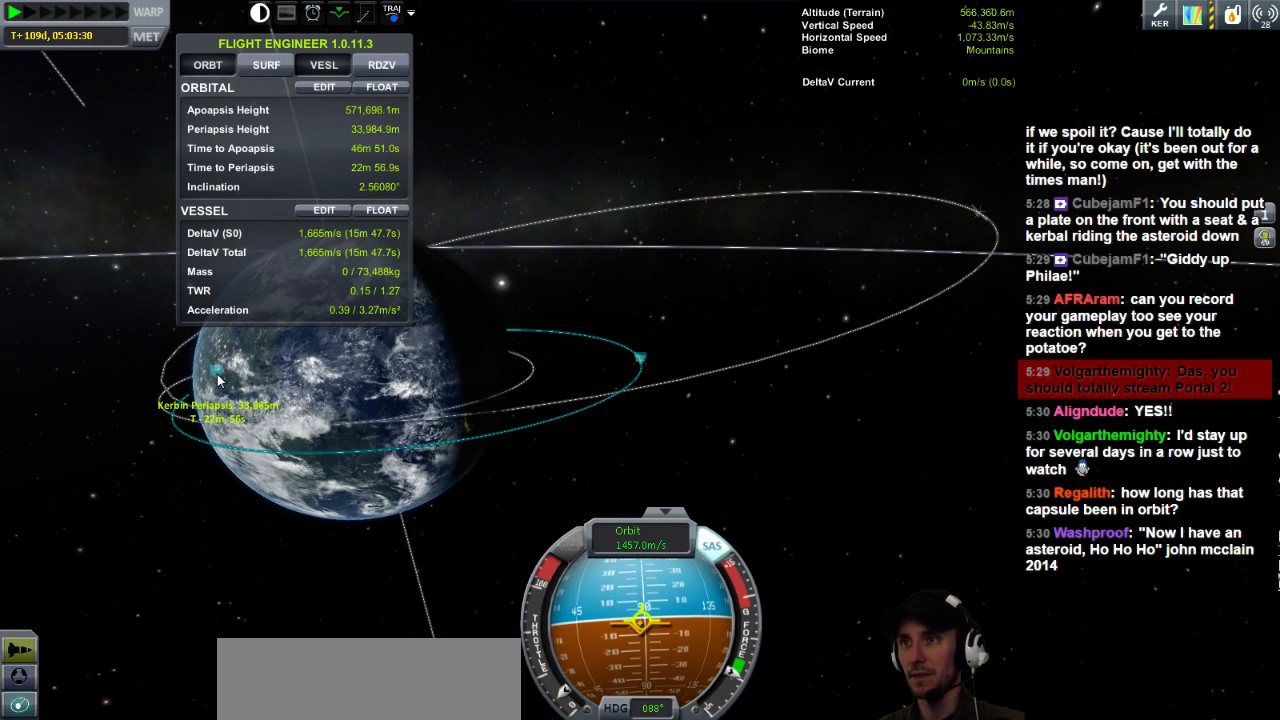
{"keys": [], "events": [[120, "s", "up"]]}
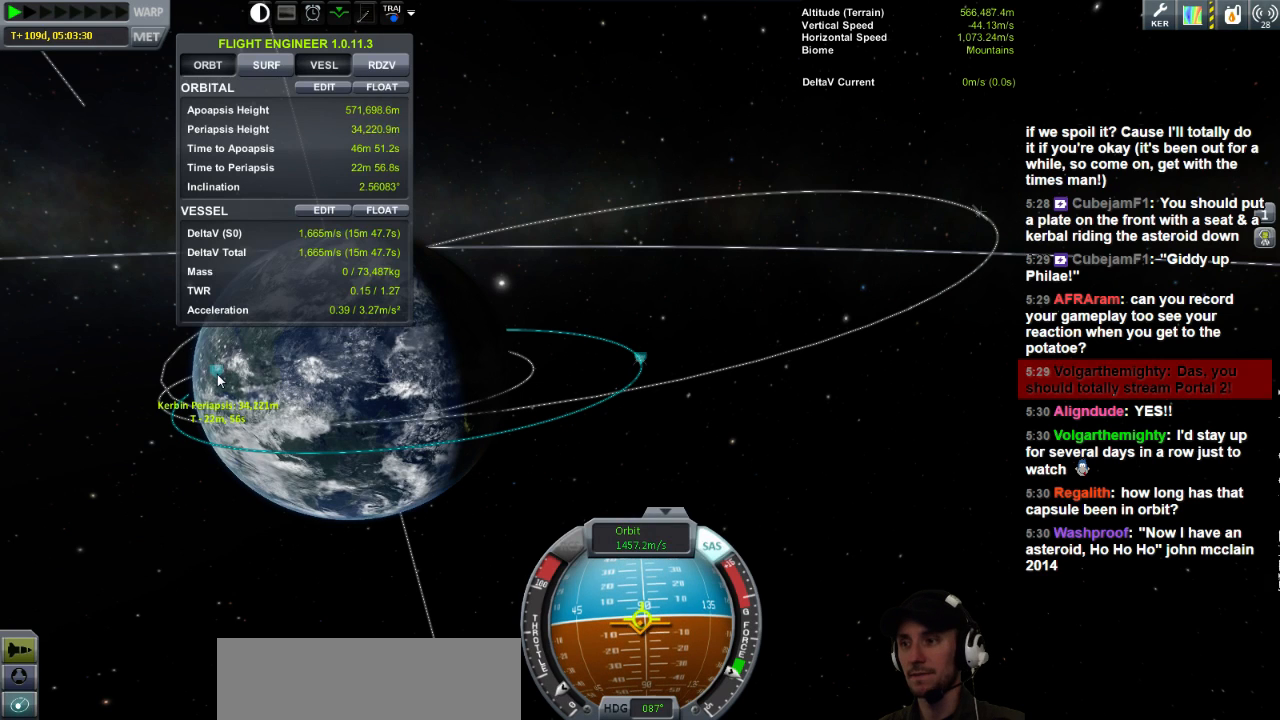
{"keys": [], "events": []}
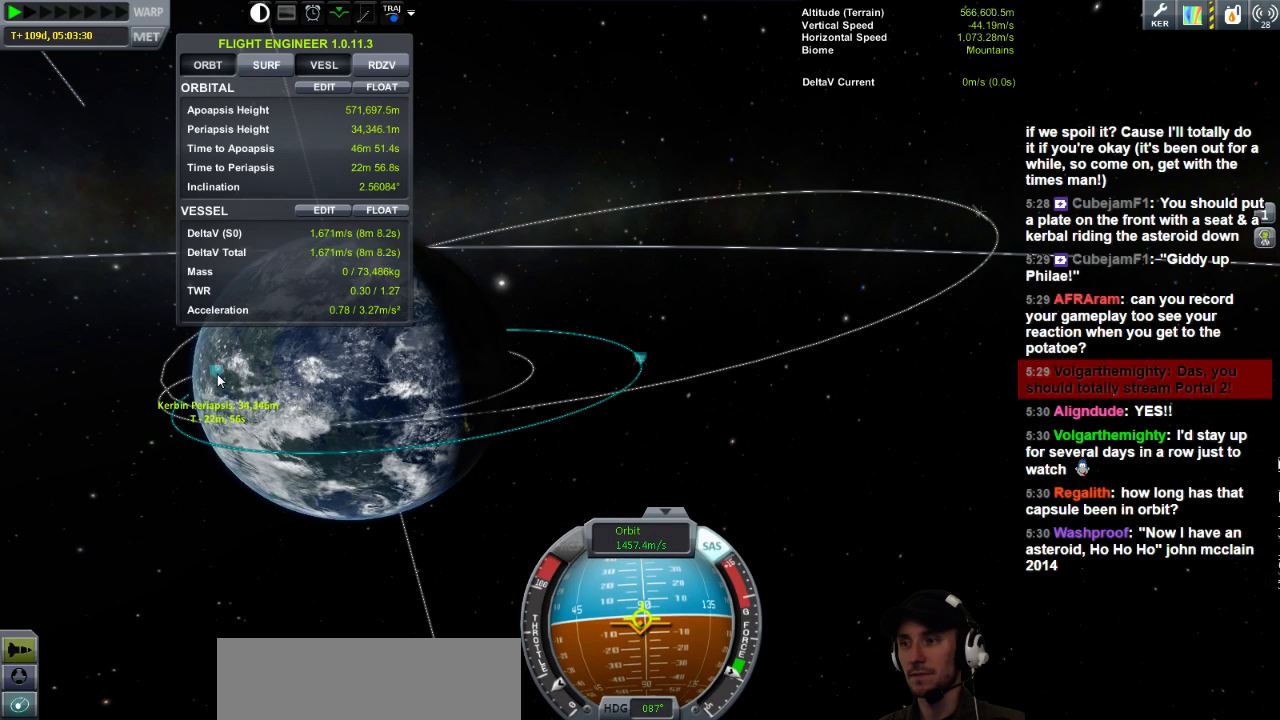
{"keys": [], "events": []}
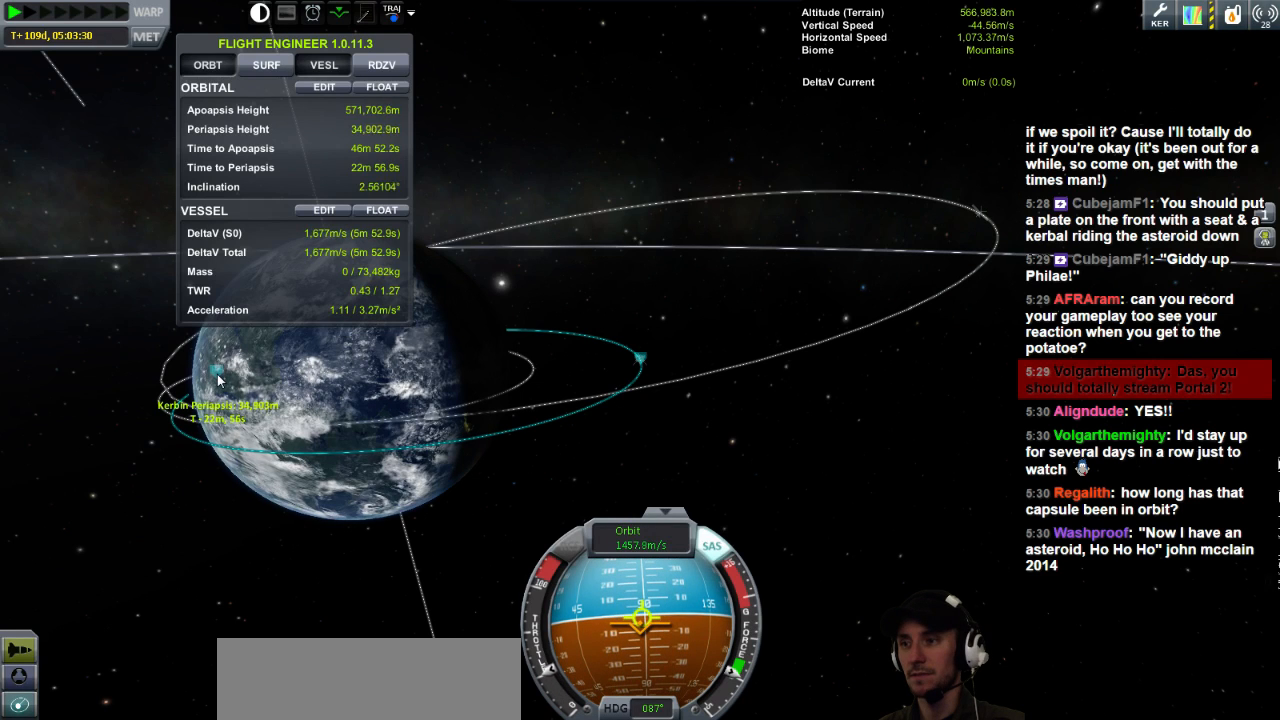
{"keys": [], "events": [[120, "s", "down"], [160, "d", "down"], [280, "d", "up"], [320, "s", "up"]]}
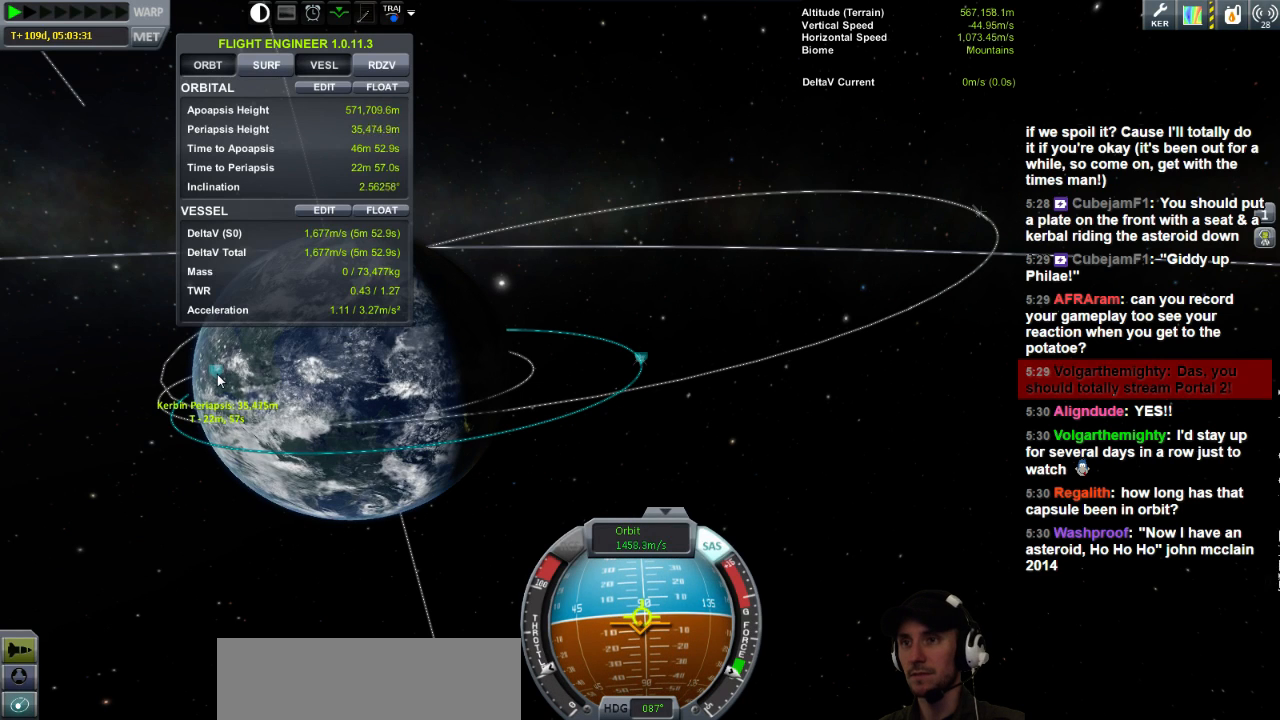
{"keys": [], "events": []}
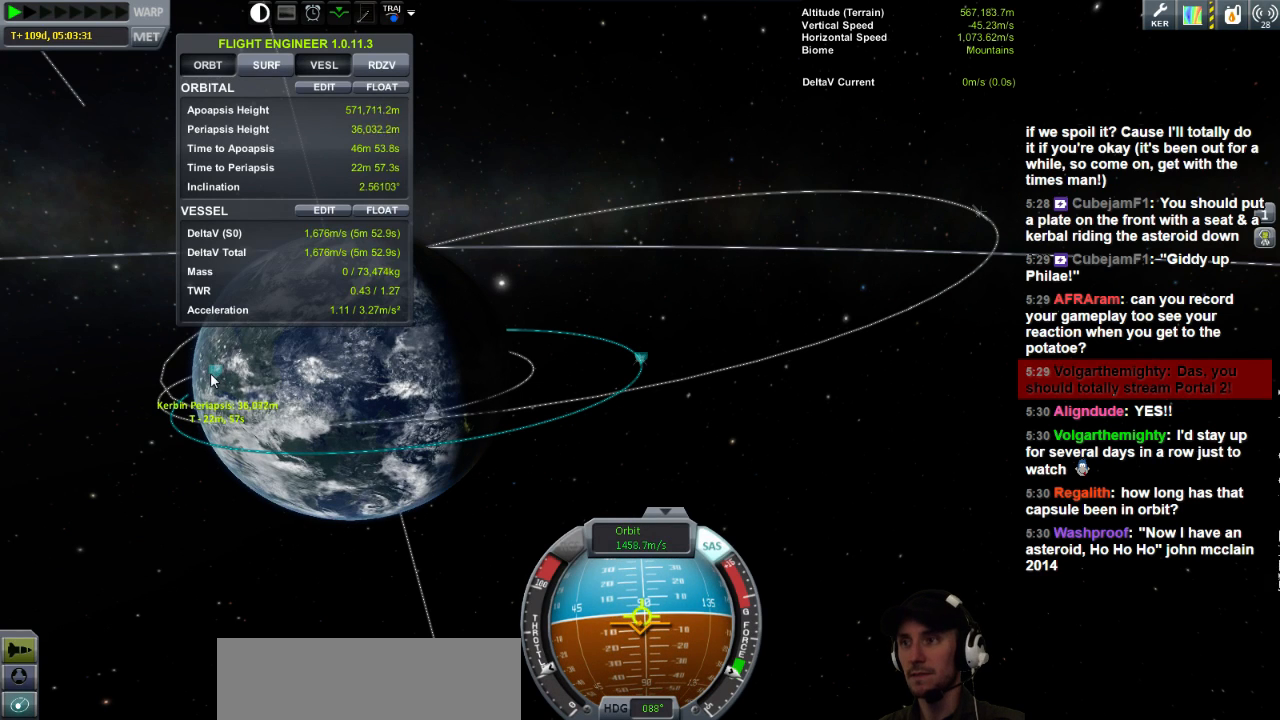
{"keys": [], "events": []}
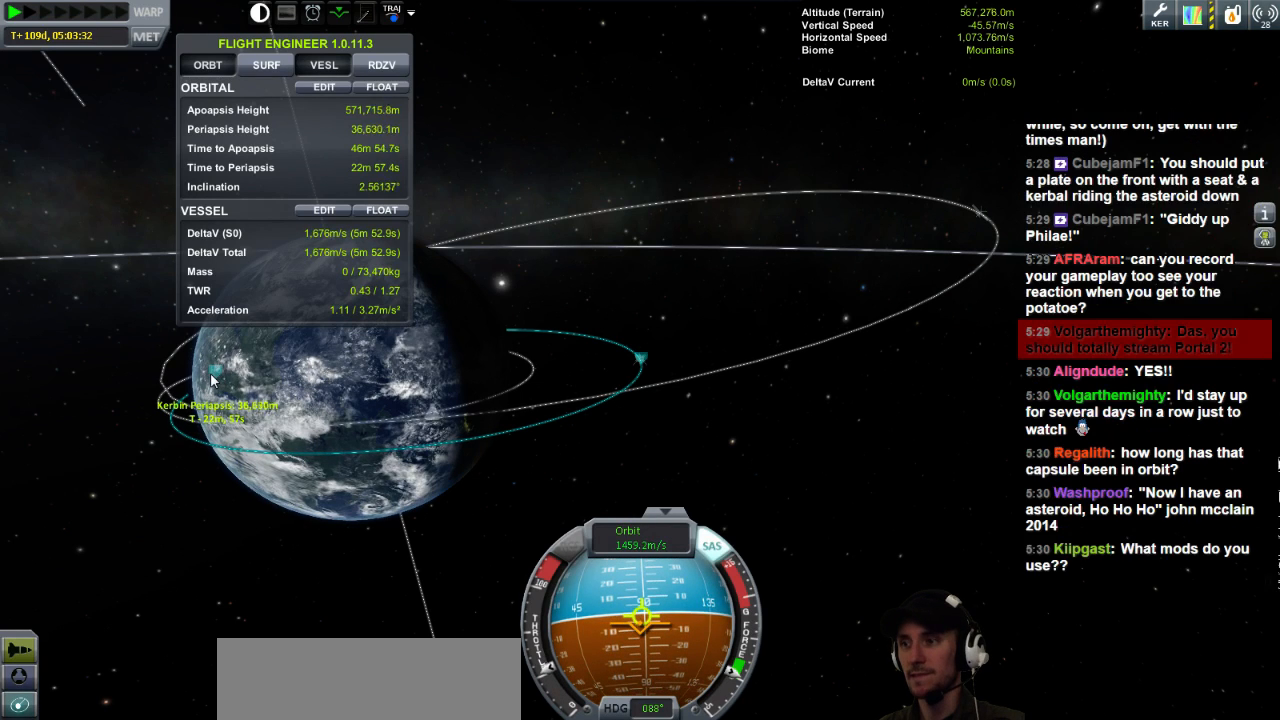
{"keys": ["s"], "events": [[360, "s", "down"]]}
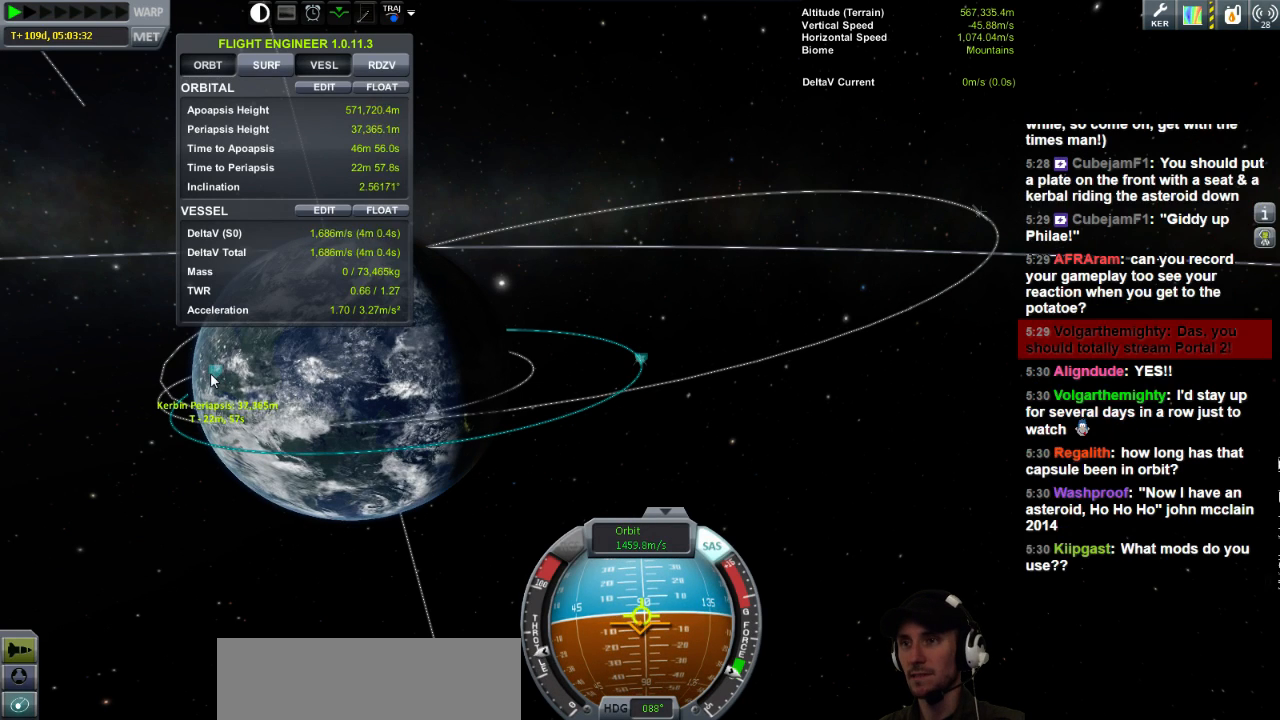
{"keys": [], "events": [[80, "s", "up"]]}
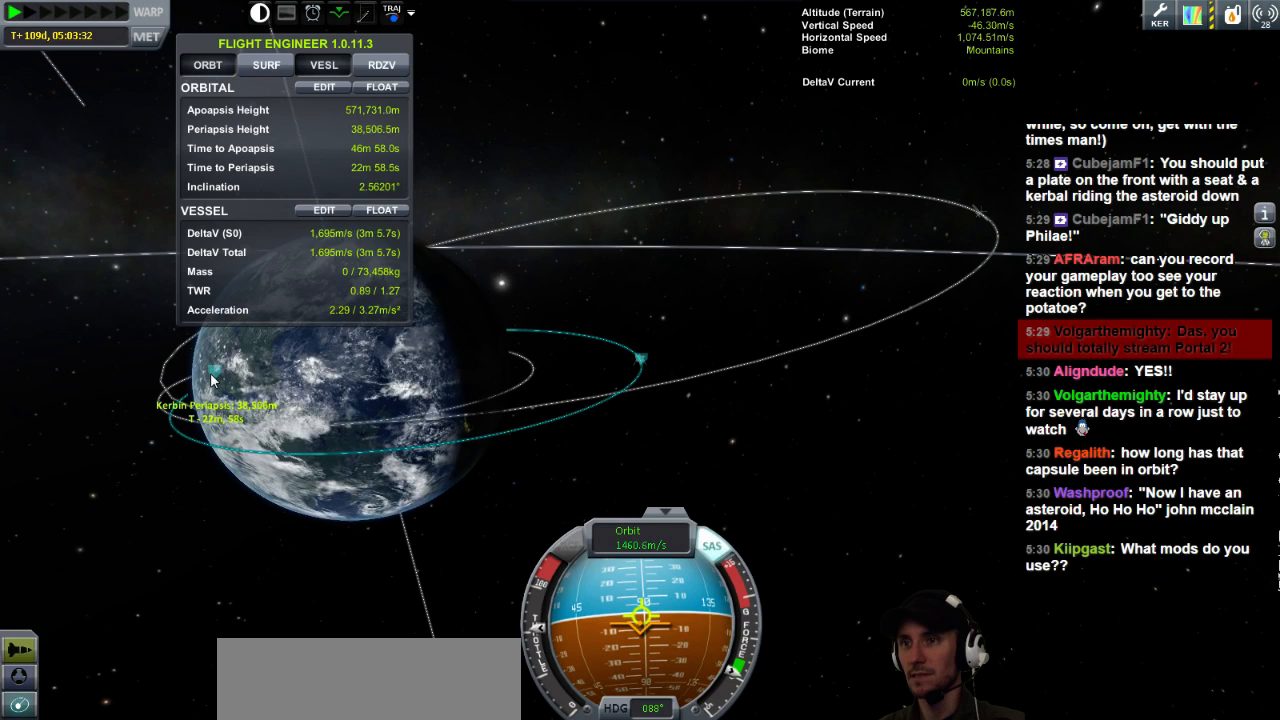
{"keys": [], "events": []}
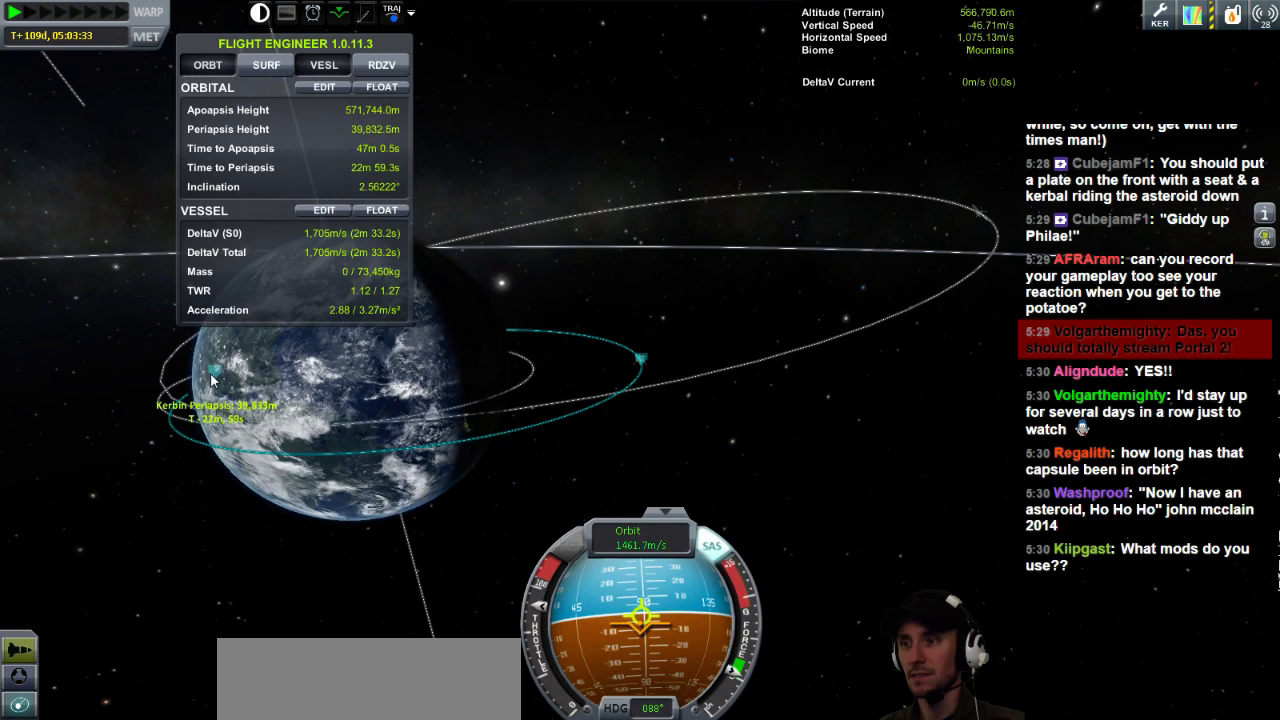
{"keys": [], "events": []}
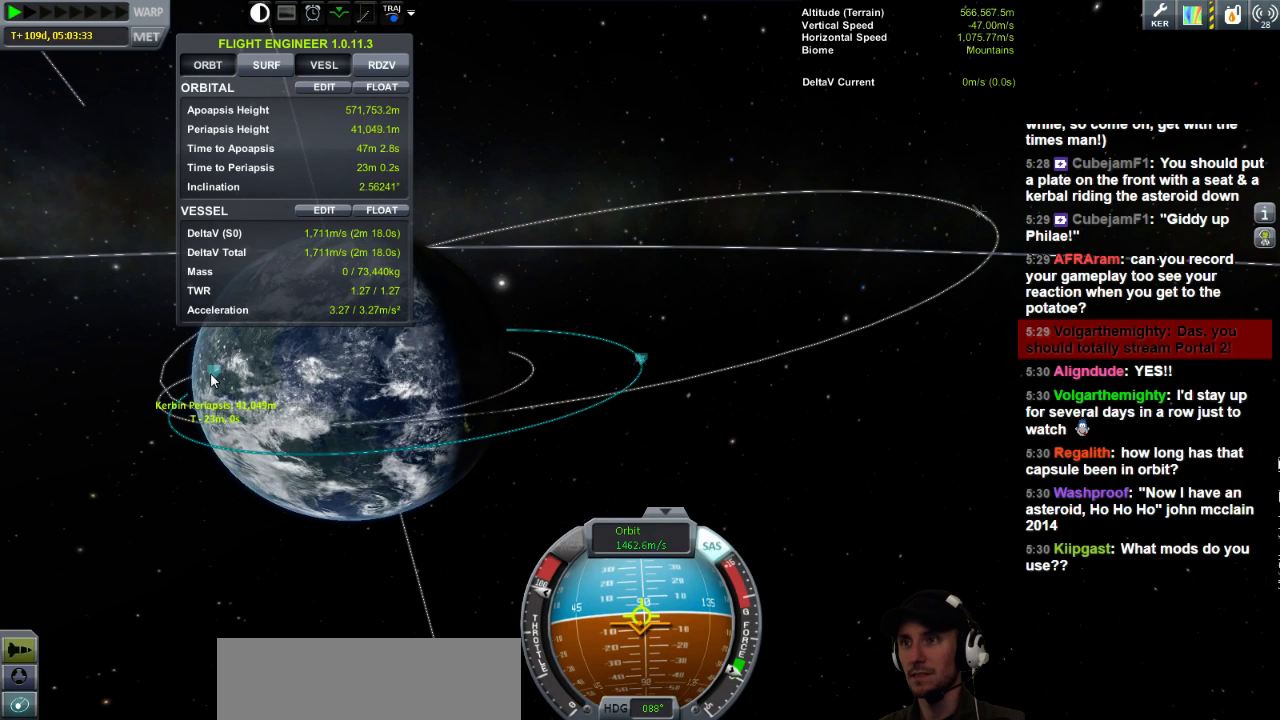
{"keys": [], "events": []}
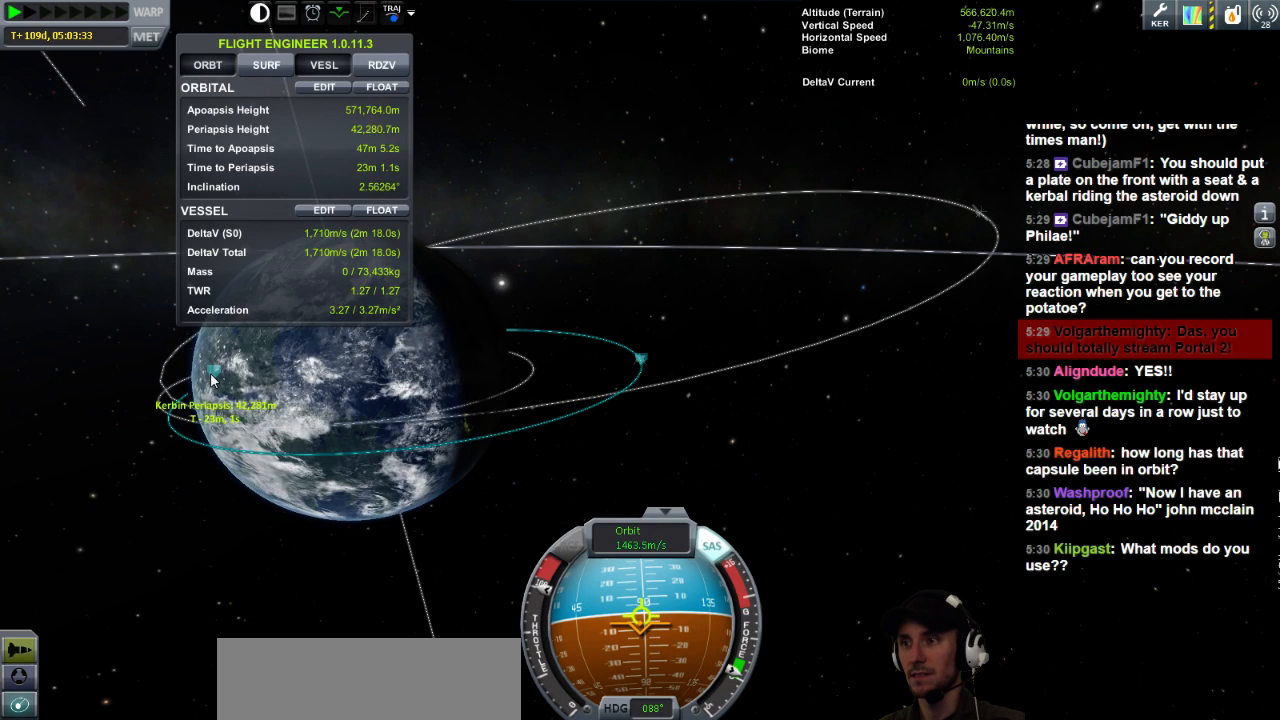
{"keys": ["s"], "events": [[360, "s", "down"]]}
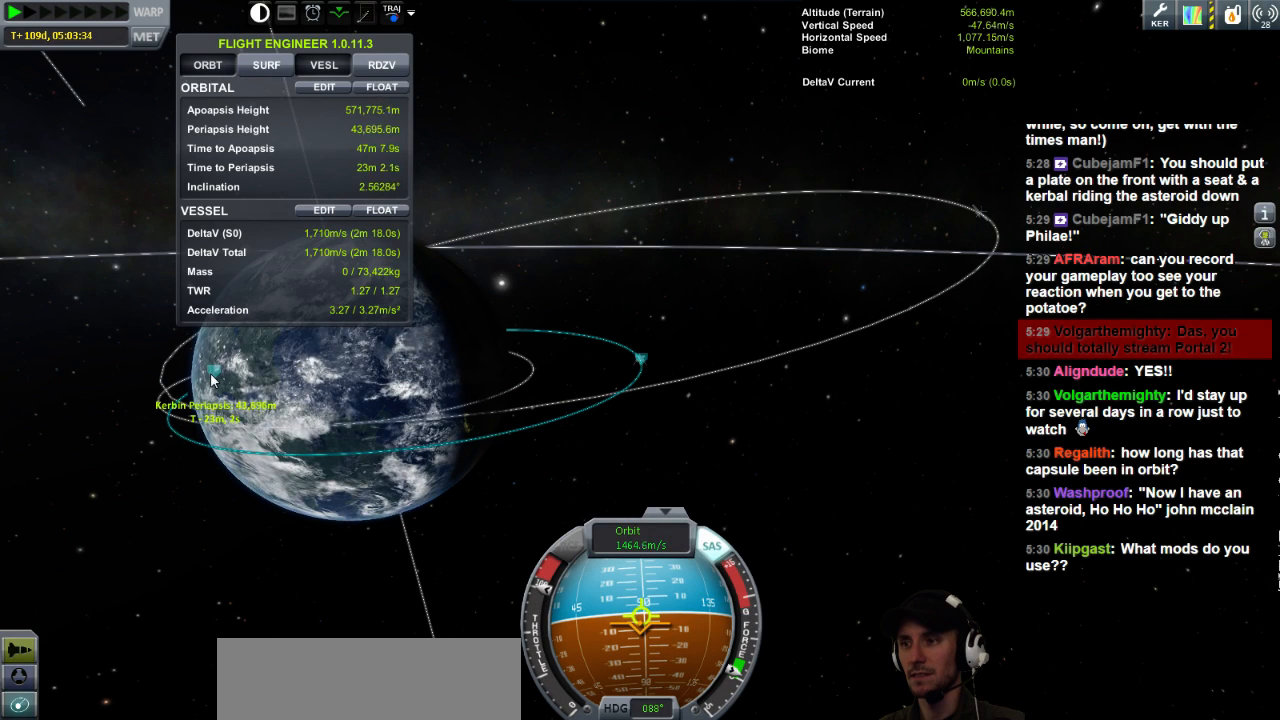
{"keys": ["s"], "events": []}
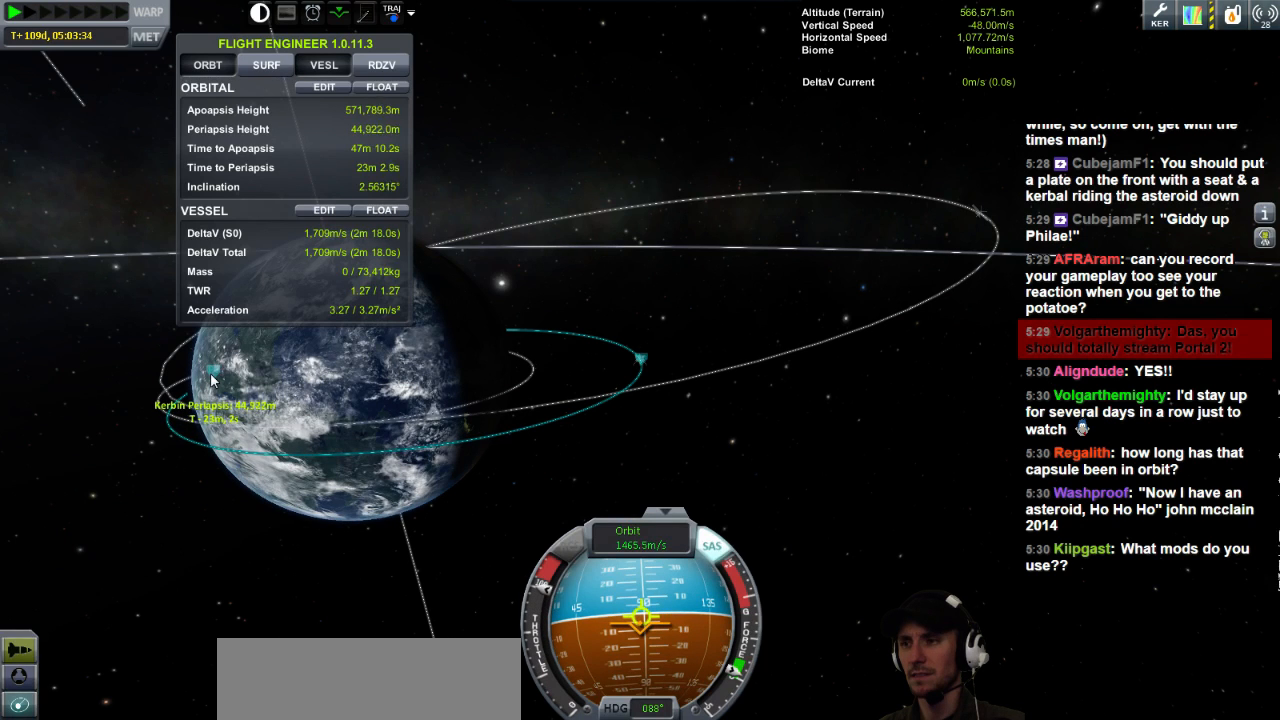
{"keys": [], "events": [[120, "s", "up"]]}